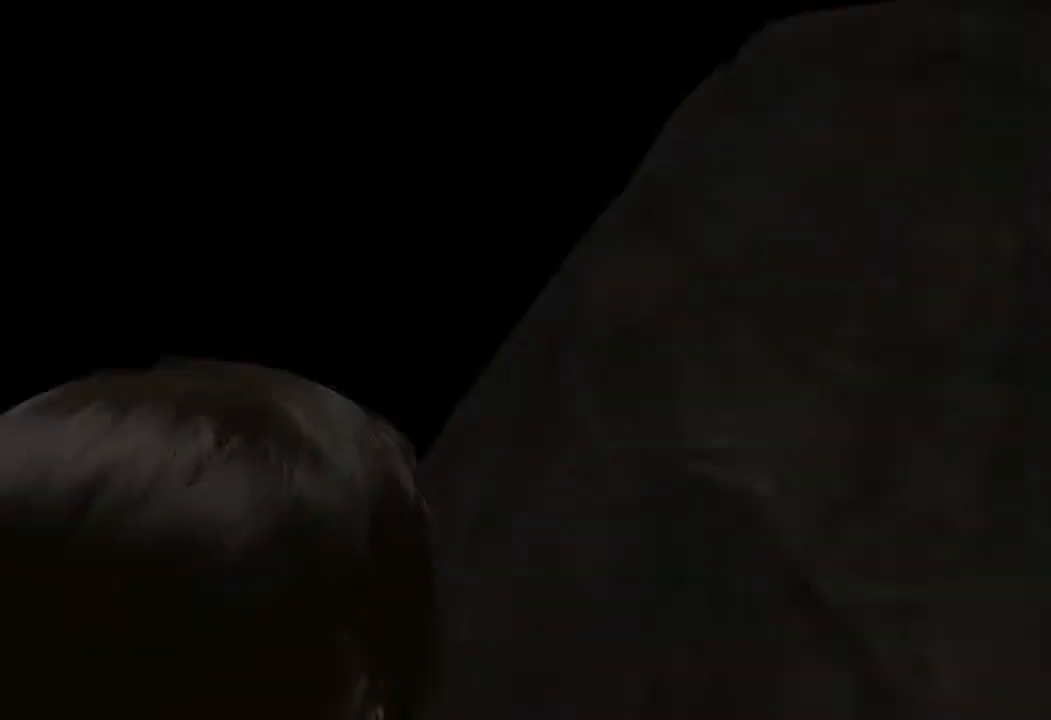
Gameplay with keyboard and mouse; each line is a JSON object with the keys and mouse buttons held at the frame after it. "events" lists presses ("down") and releases ("up") of "1", "2", "3", "4", "a", "c", "d", "e", "f", "q", "r", "s", "space", "w", "mouse_left", "mouse_wheel" and "mouse_right" between this image and that frame as [ms after this image, input, new state], when the widget could be followed in between. "mouse_left", "mouse_wheel", "mouse_right" = the "left", "wheel", "right" buttons of the "mouse" list. No other keys are recorded. "wheel" means that the mouse wheel is clicked or scrolled. Mouse movement is not recorded.
{"keys": ["d", "w"], "mouse": [], "events": [[50, "d", "down"]]}
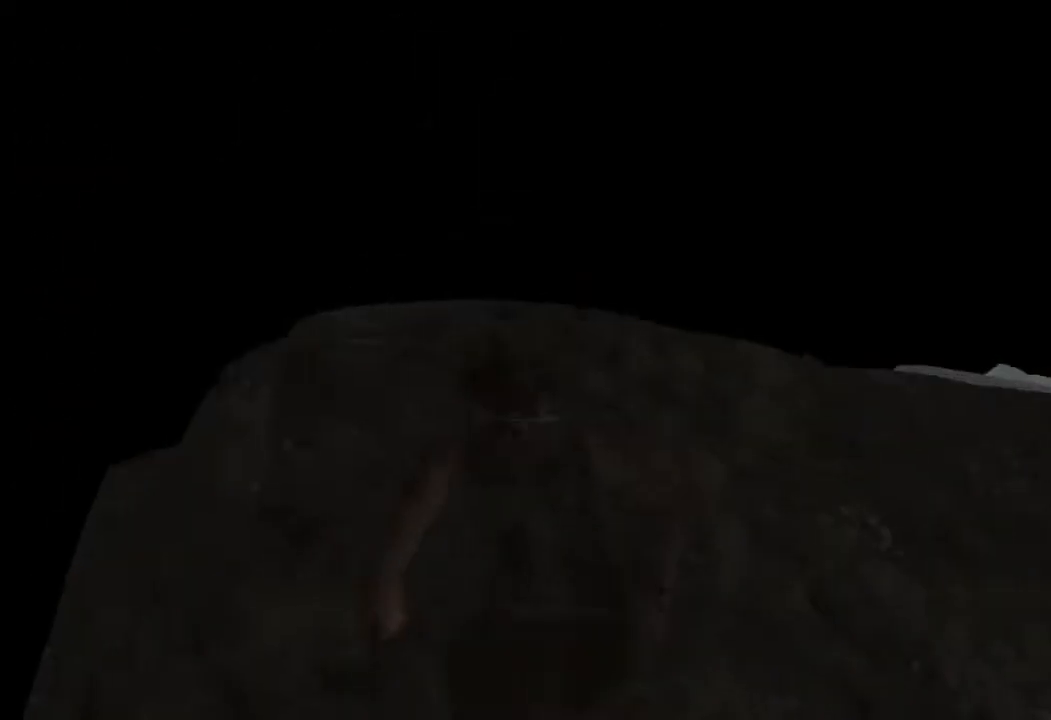
{"keys": ["w"], "mouse": [], "events": [[267, "d", "up"]]}
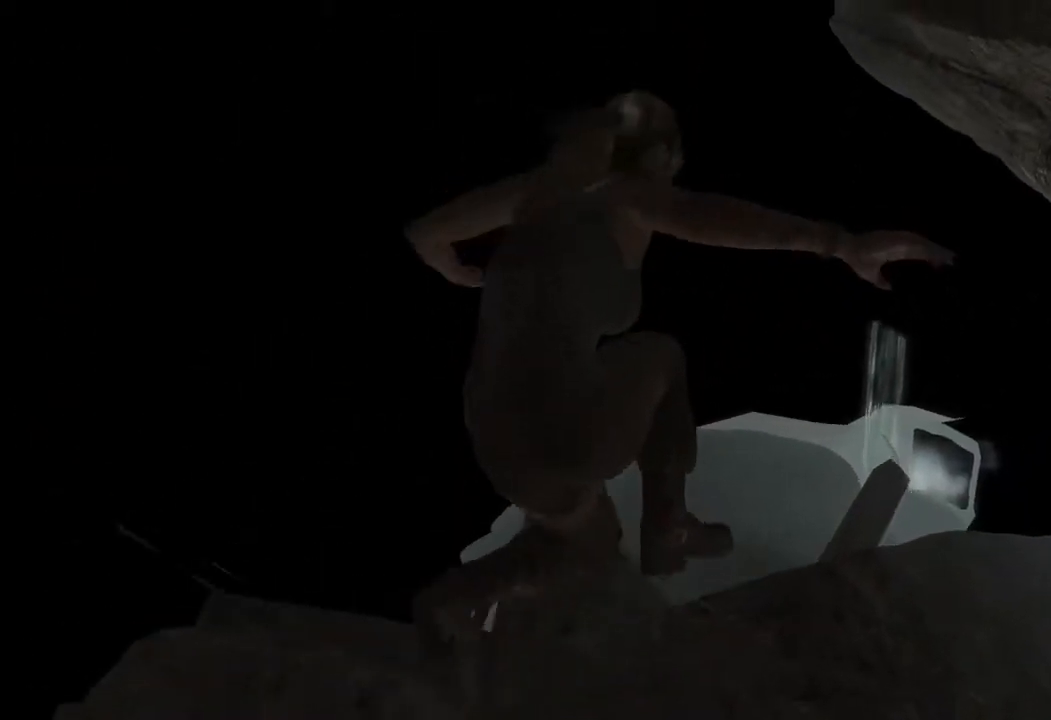
{"keys": ["w"], "mouse": [], "events": []}
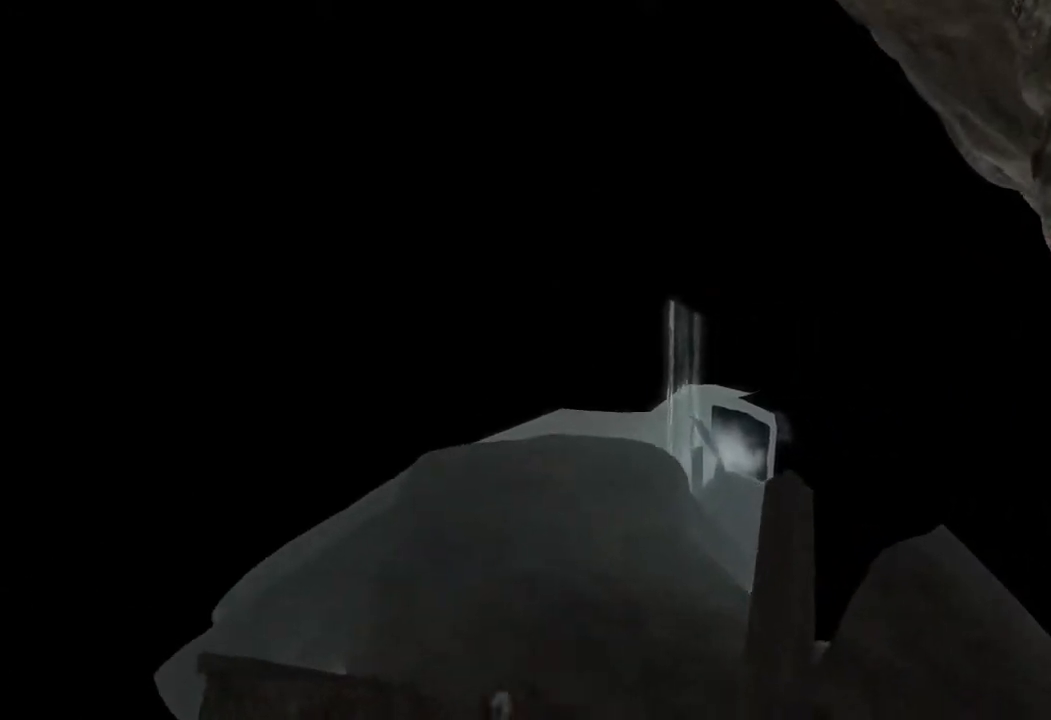
{"keys": ["w"], "mouse": [], "events": []}
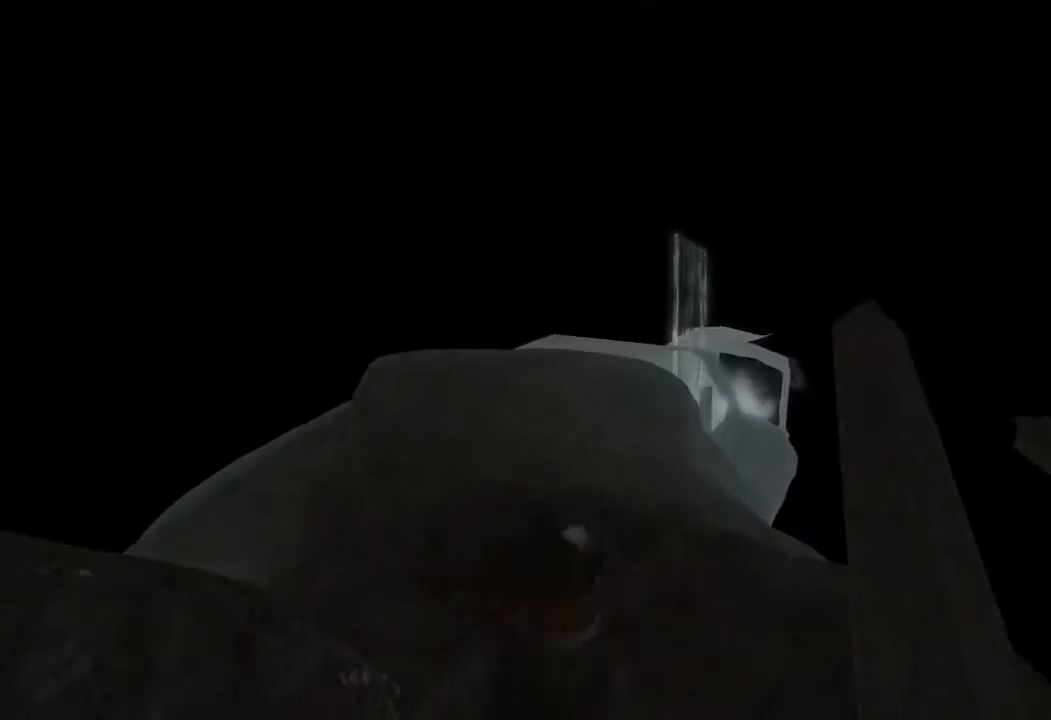
{"keys": ["w"], "mouse": [], "events": []}
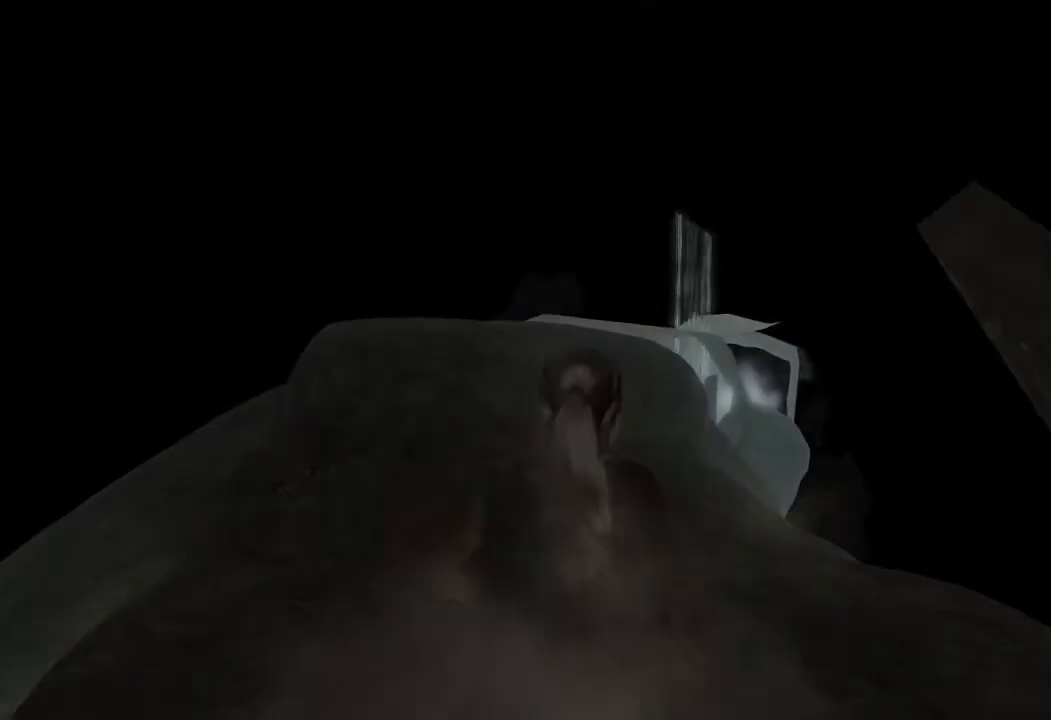
{"keys": ["w"], "mouse": [], "events": []}
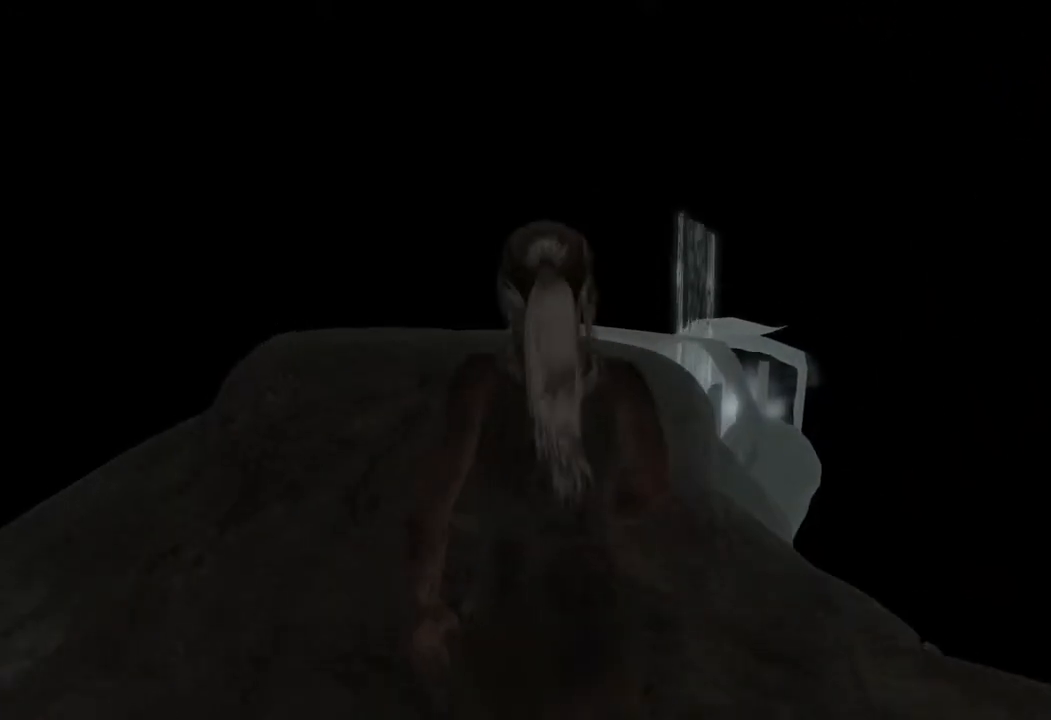
{"keys": ["w"], "mouse": [], "events": []}
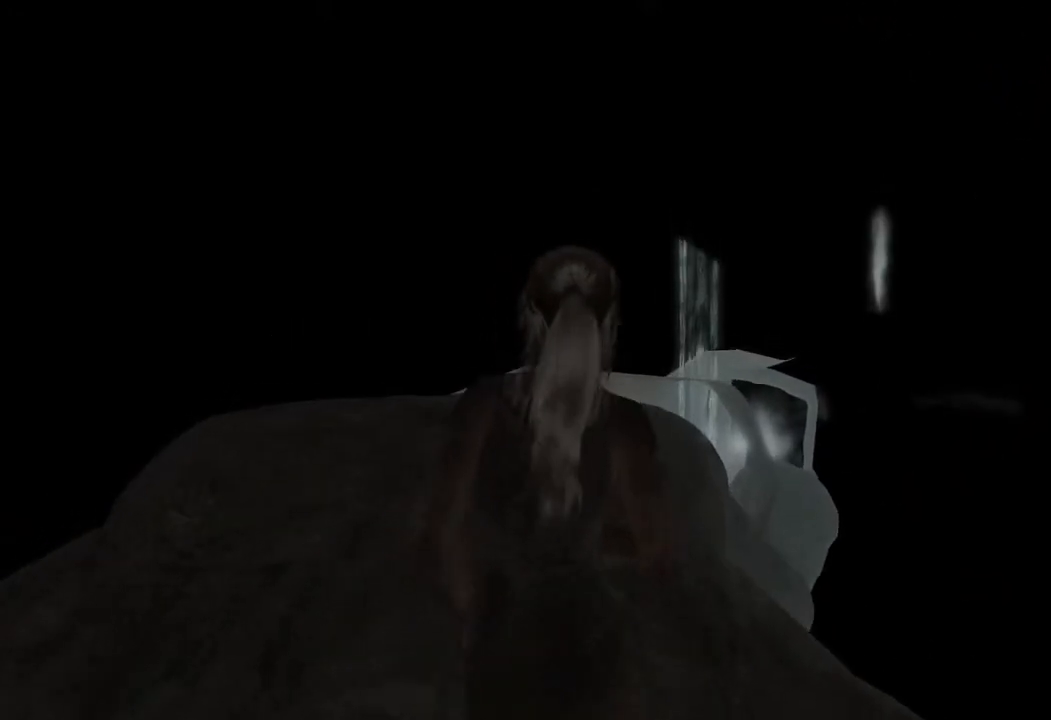
{"keys": ["w"], "mouse": [], "events": []}
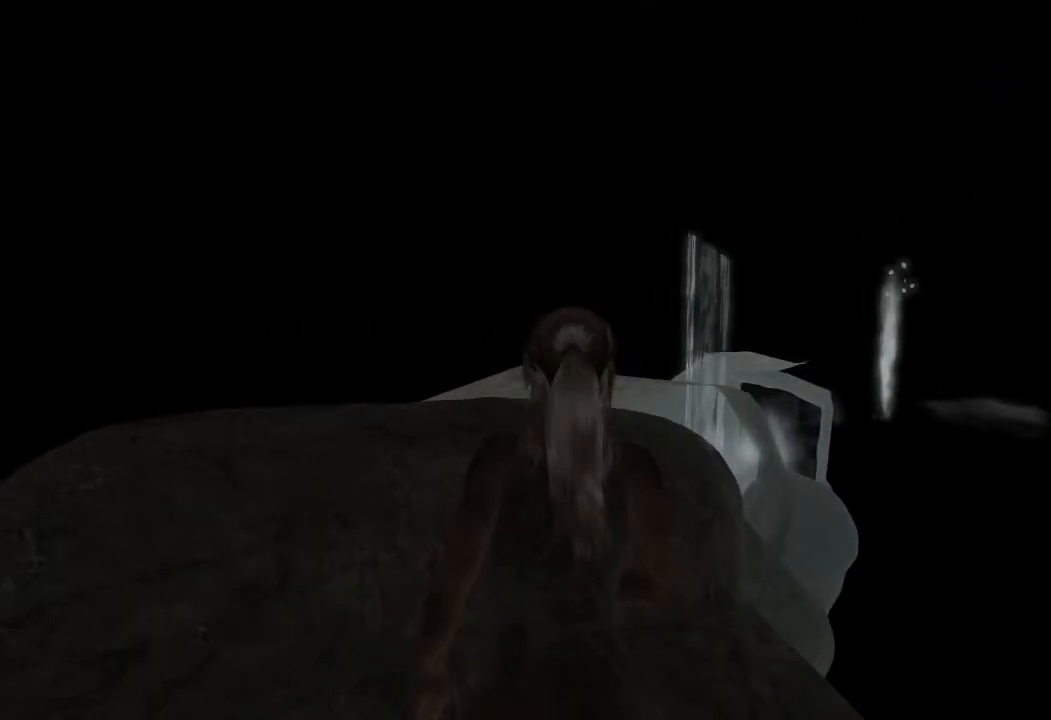
{"keys": ["w"], "mouse": [], "events": []}
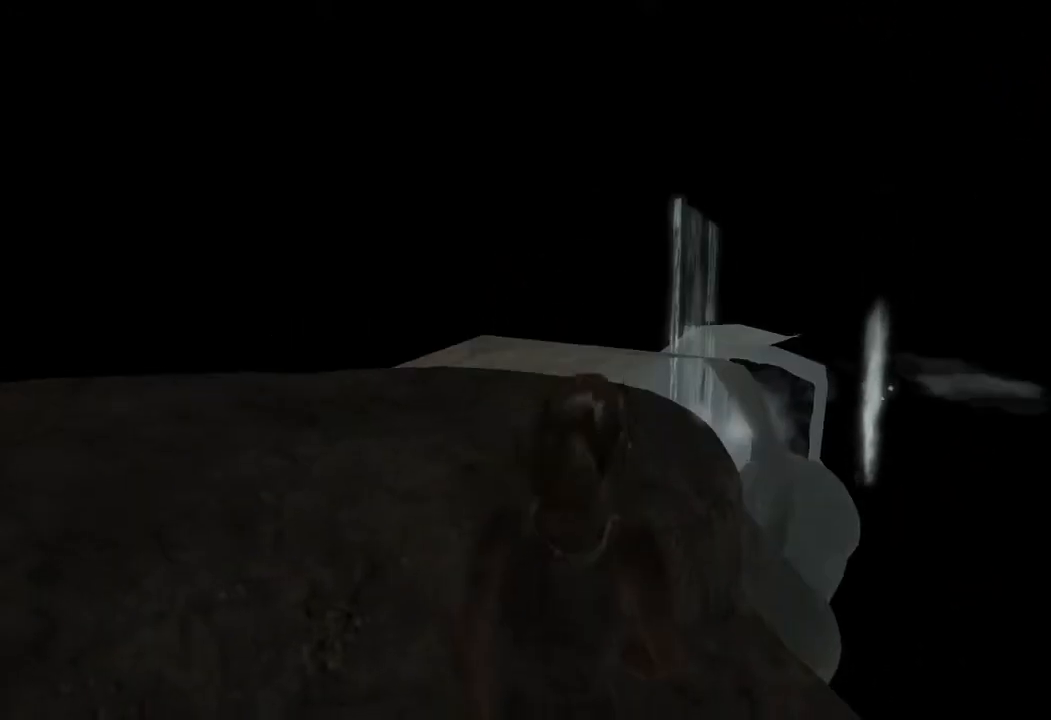
{"keys": ["w"], "mouse": [], "events": []}
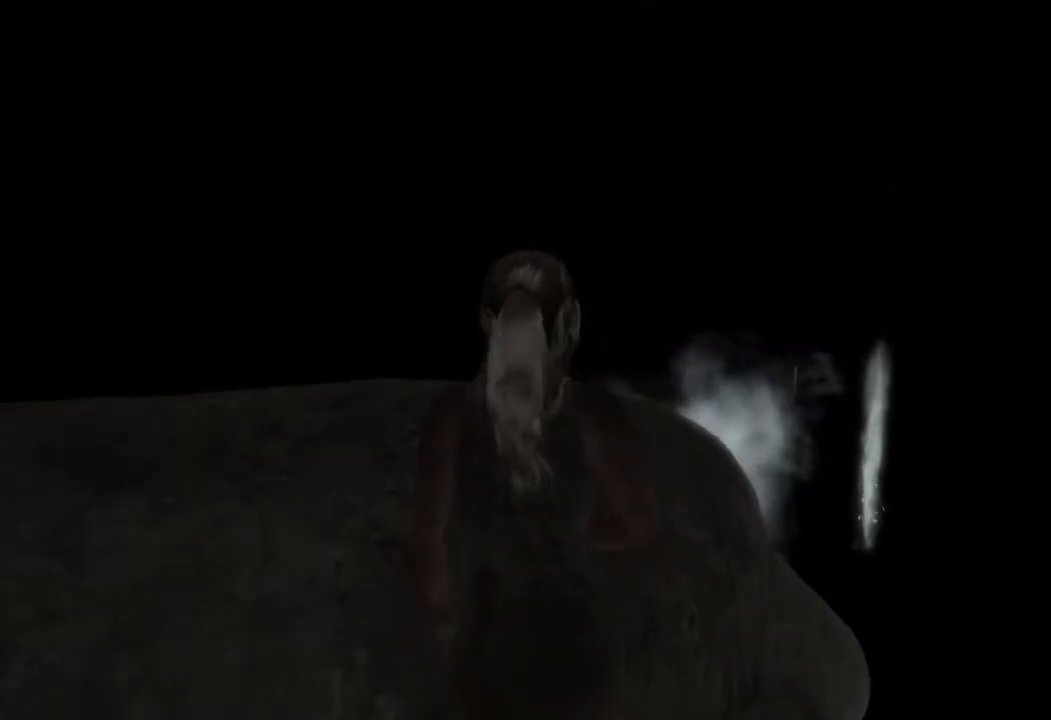
{"keys": ["w"], "mouse": [], "events": []}
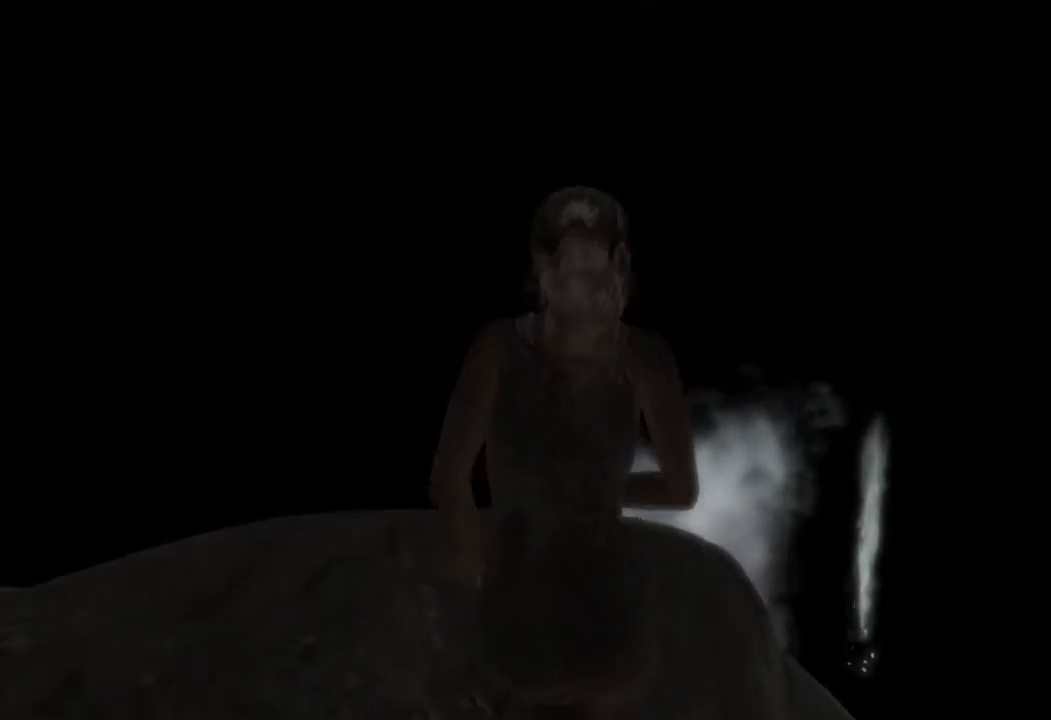
{"keys": ["w"], "mouse": [], "events": []}
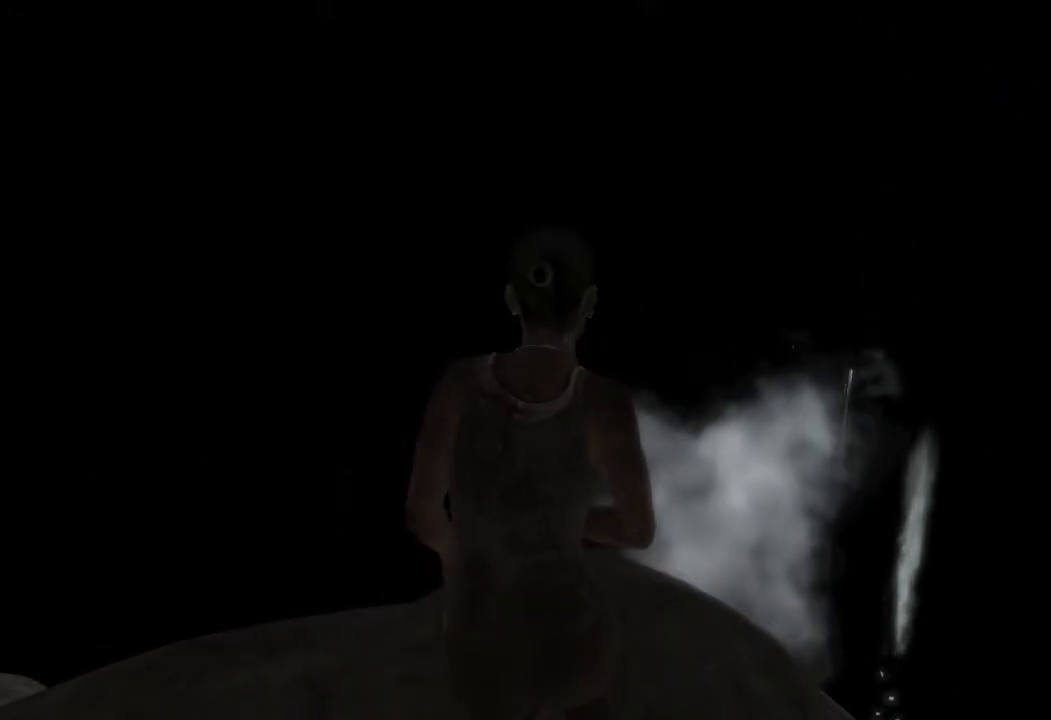
{"keys": ["w"], "mouse": [], "events": []}
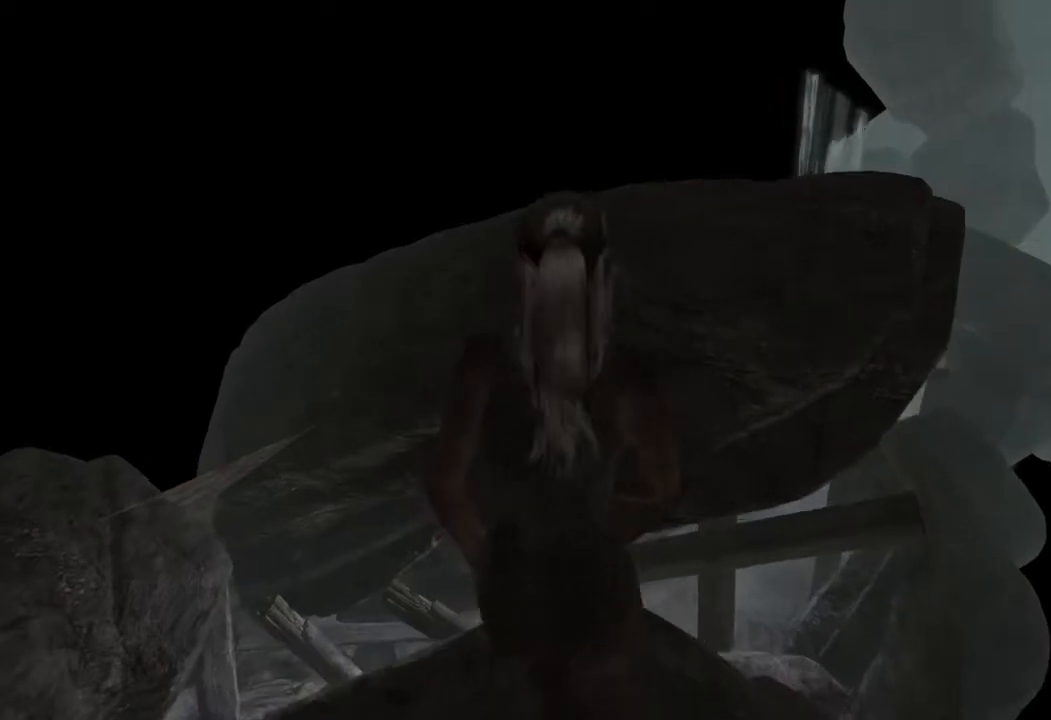
{"keys": ["w"], "mouse": [], "events": []}
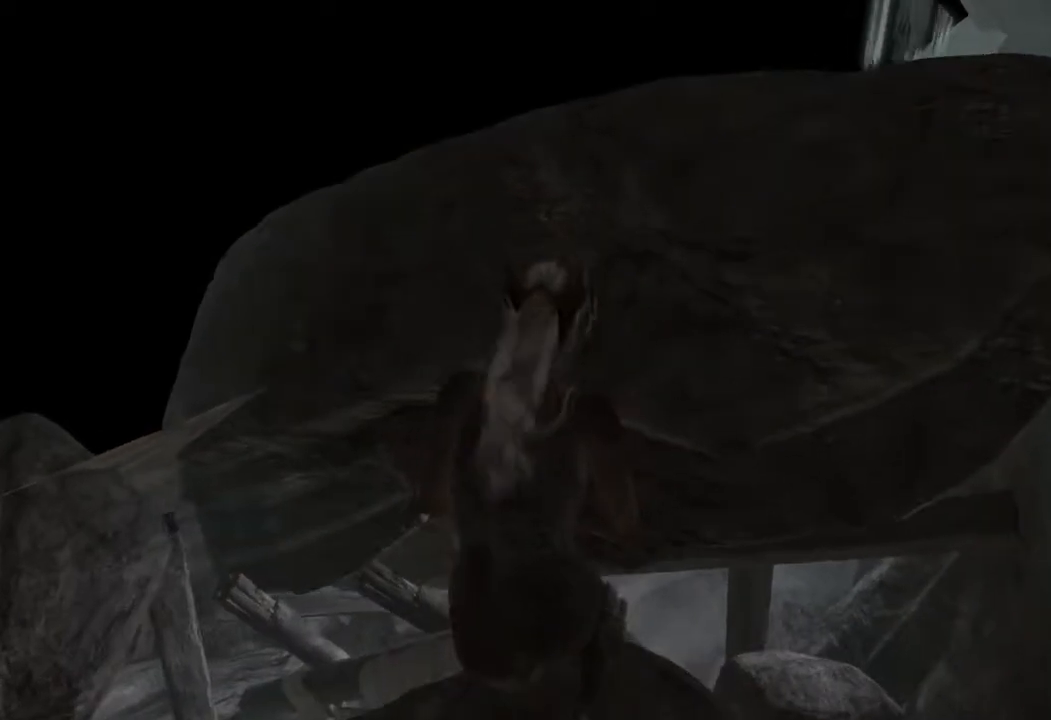
{"keys": ["w"], "mouse": [], "events": []}
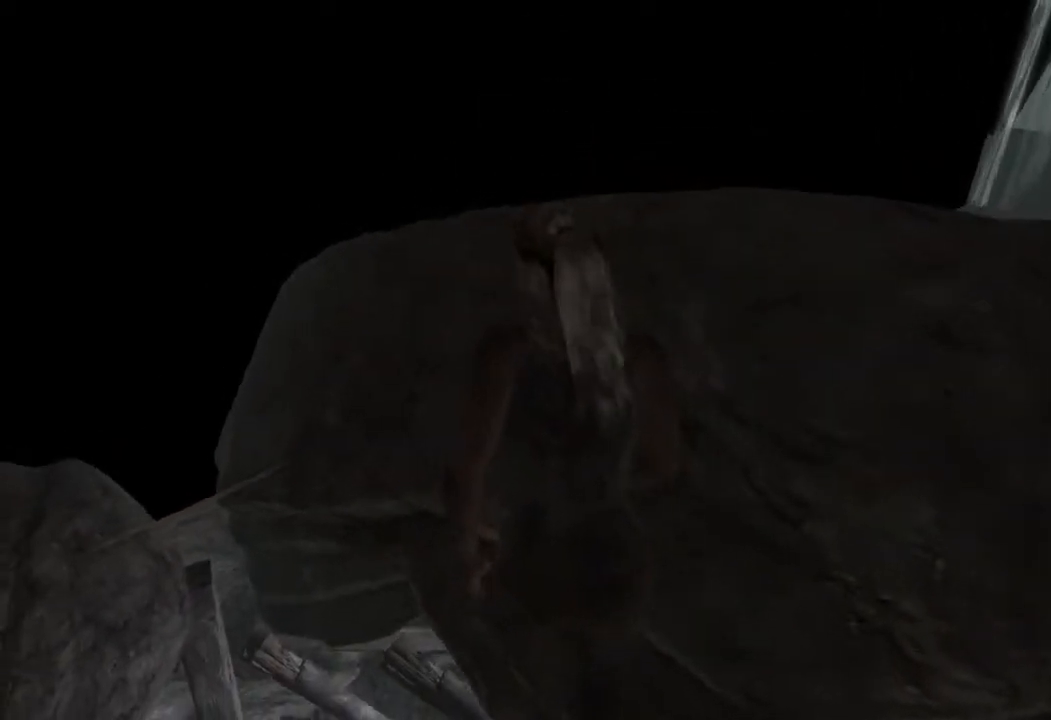
{"keys": ["w"], "mouse": [], "events": []}
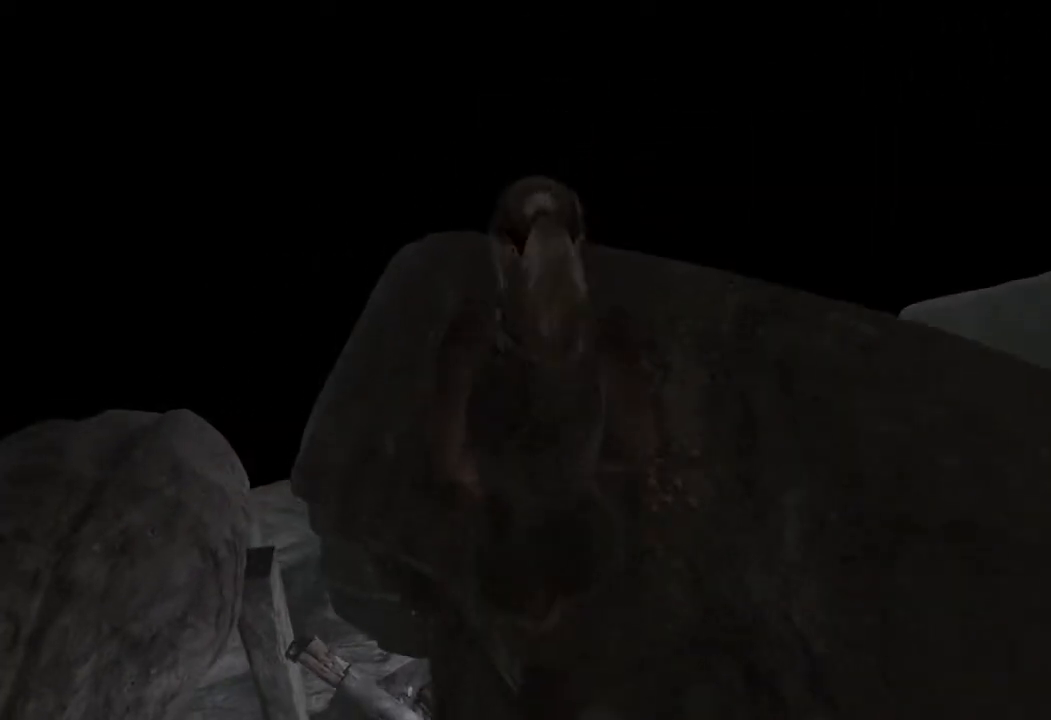
{"keys": ["w"], "mouse": [], "events": []}
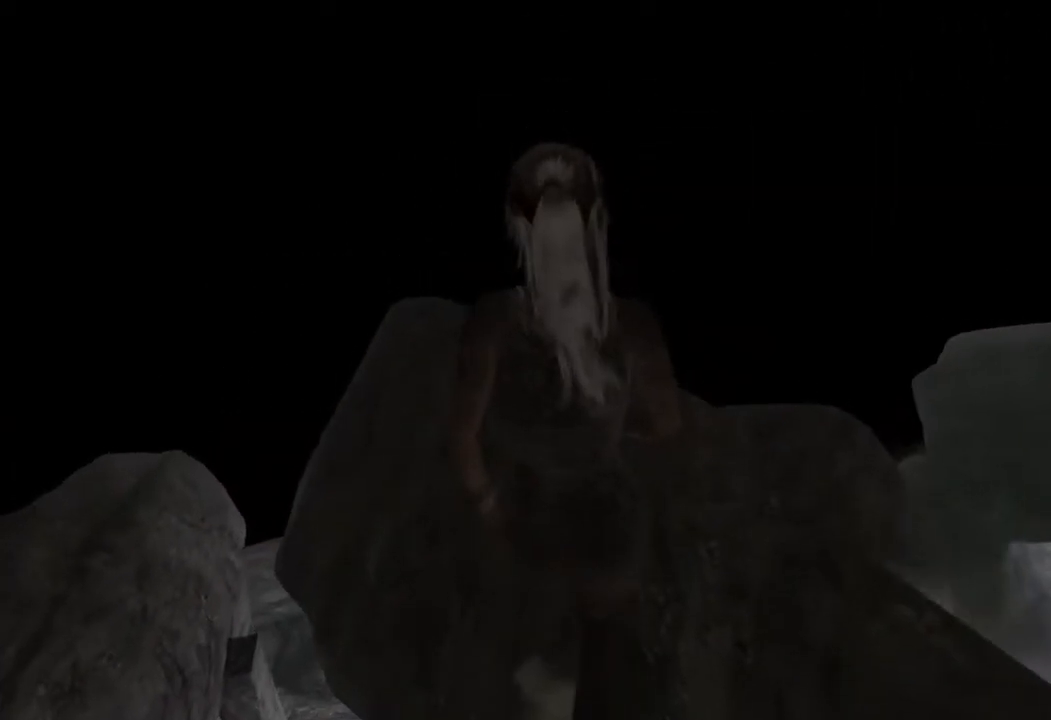
{"keys": ["w"], "mouse": [], "events": []}
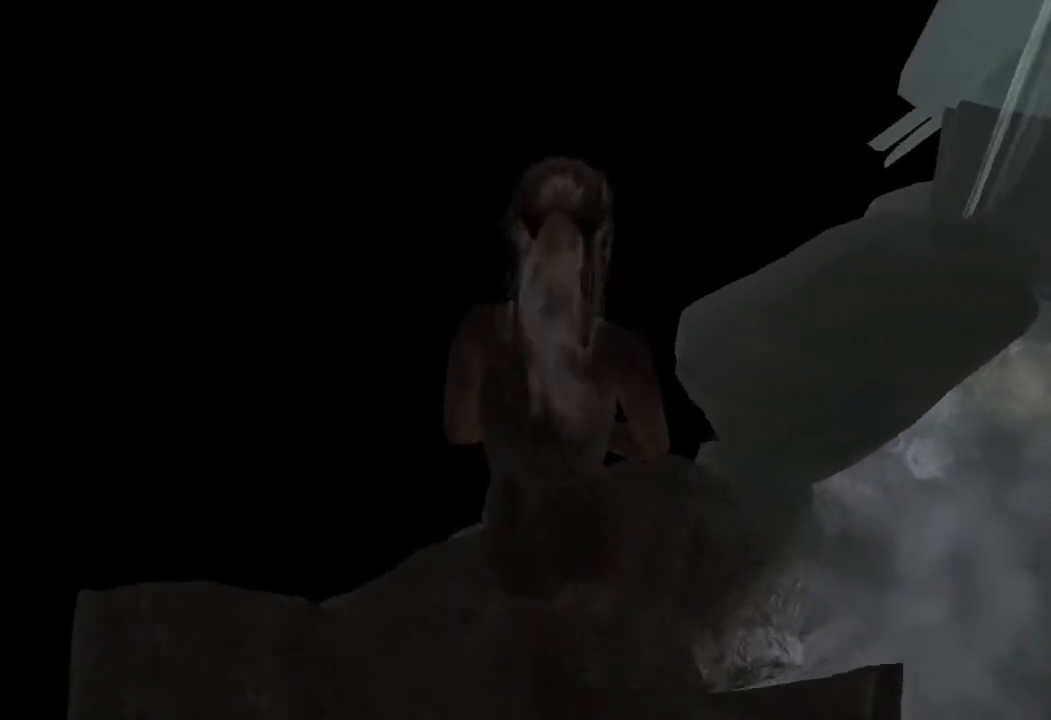
{"keys": ["w"], "mouse": [], "events": []}
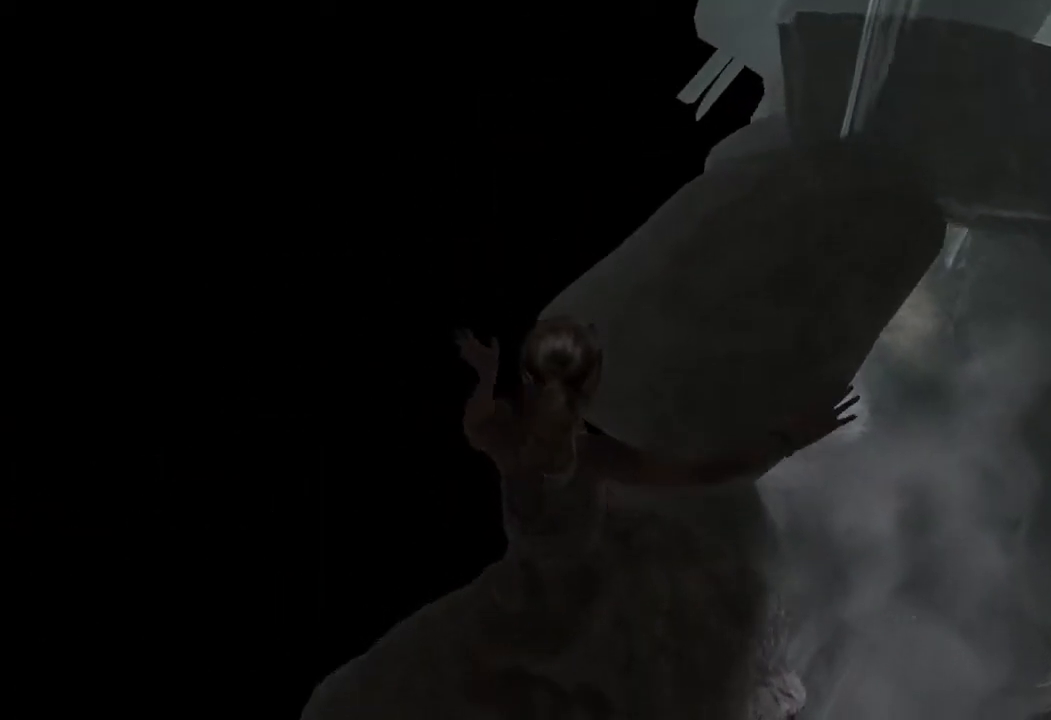
{"keys": ["w"], "mouse": ["right"], "events": [[283, "mouse_right", "down"]]}
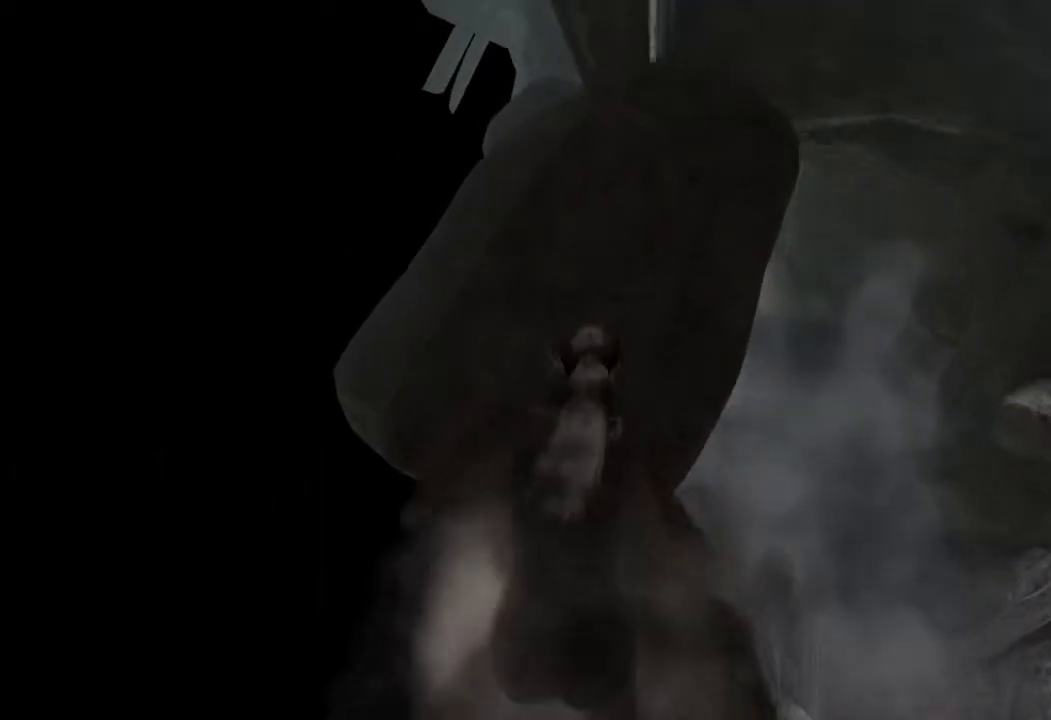
{"keys": ["w"], "mouse": ["right"], "events": []}
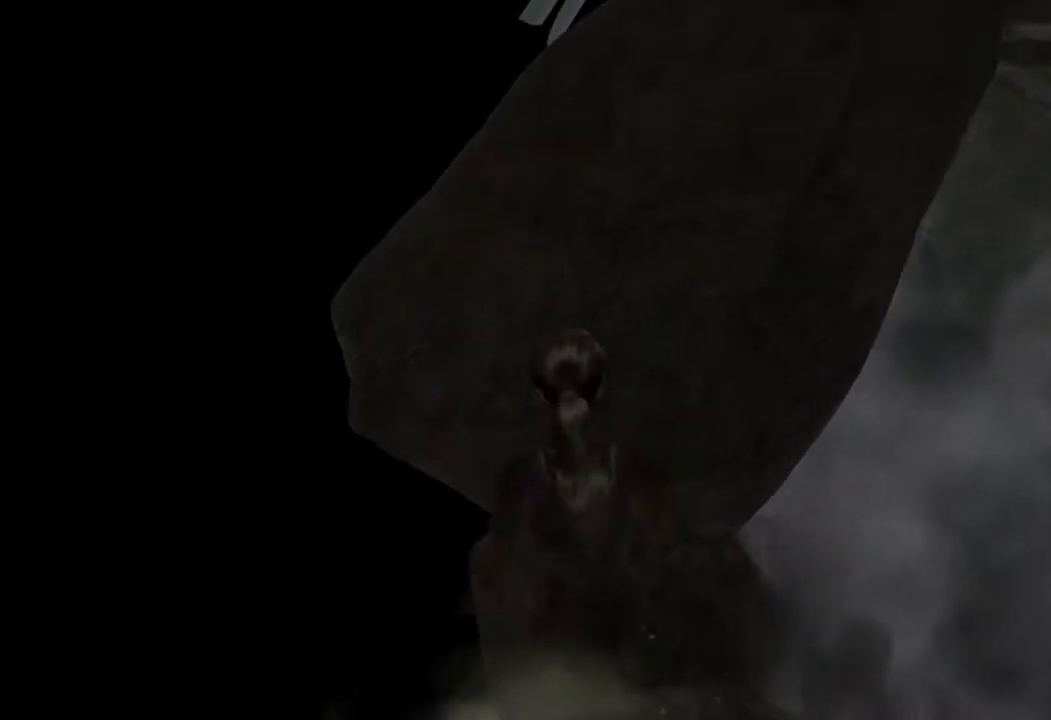
{"keys": ["w"], "mouse": ["right"], "events": []}
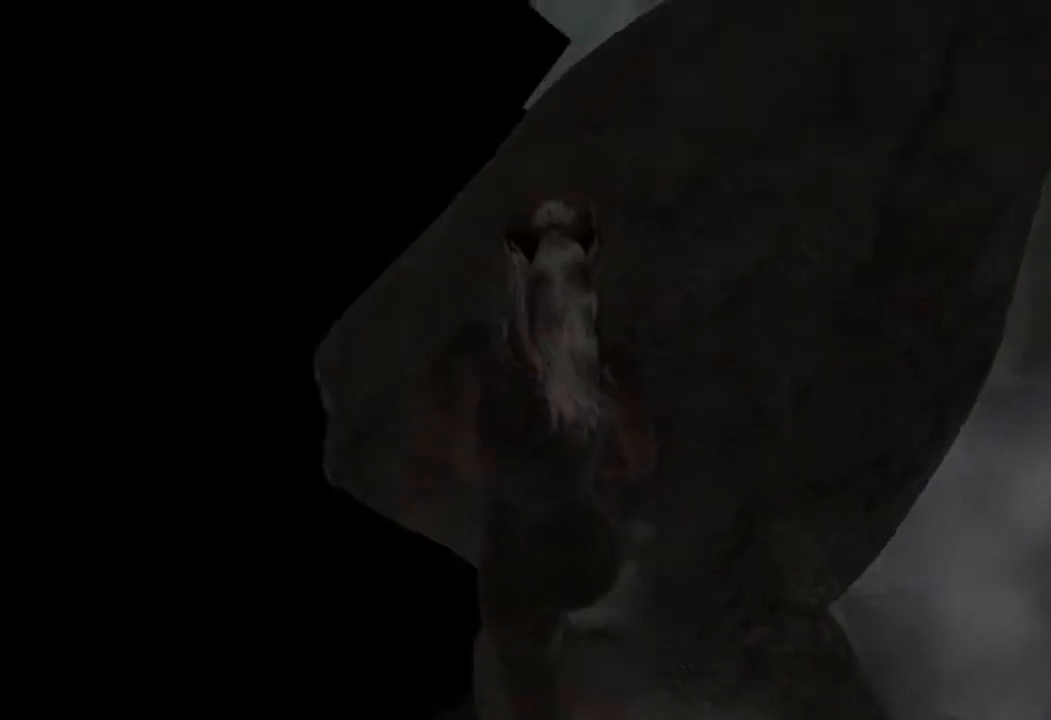
{"keys": ["w"], "mouse": ["right"], "events": []}
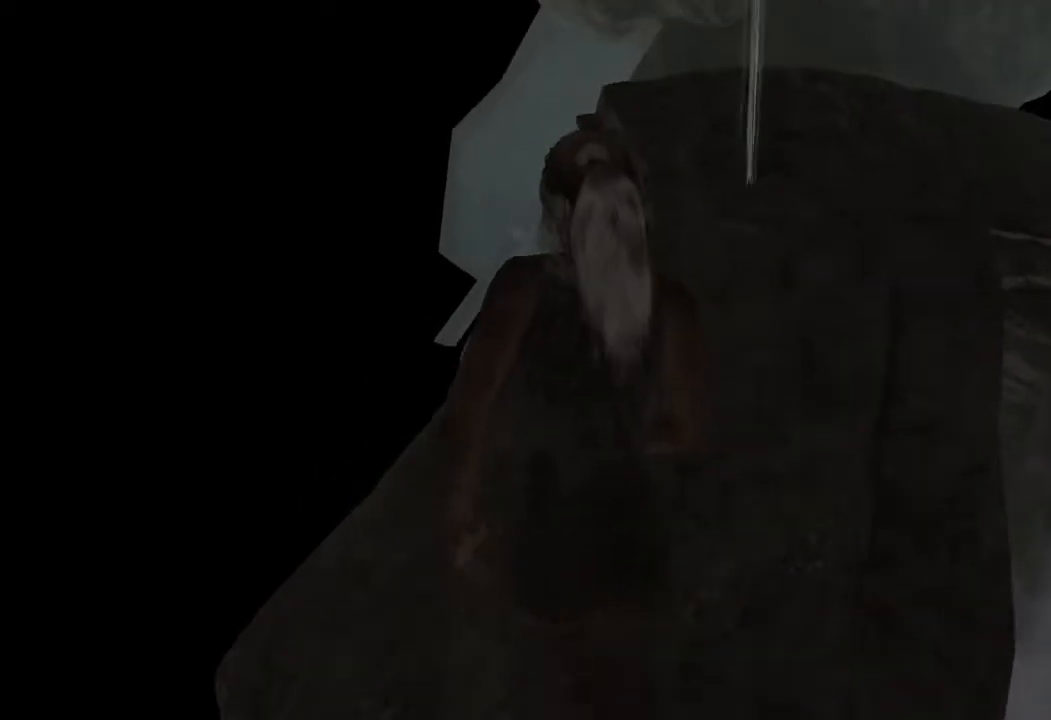
{"keys": ["w"], "mouse": [], "events": [[133, "mouse_right", "up"]]}
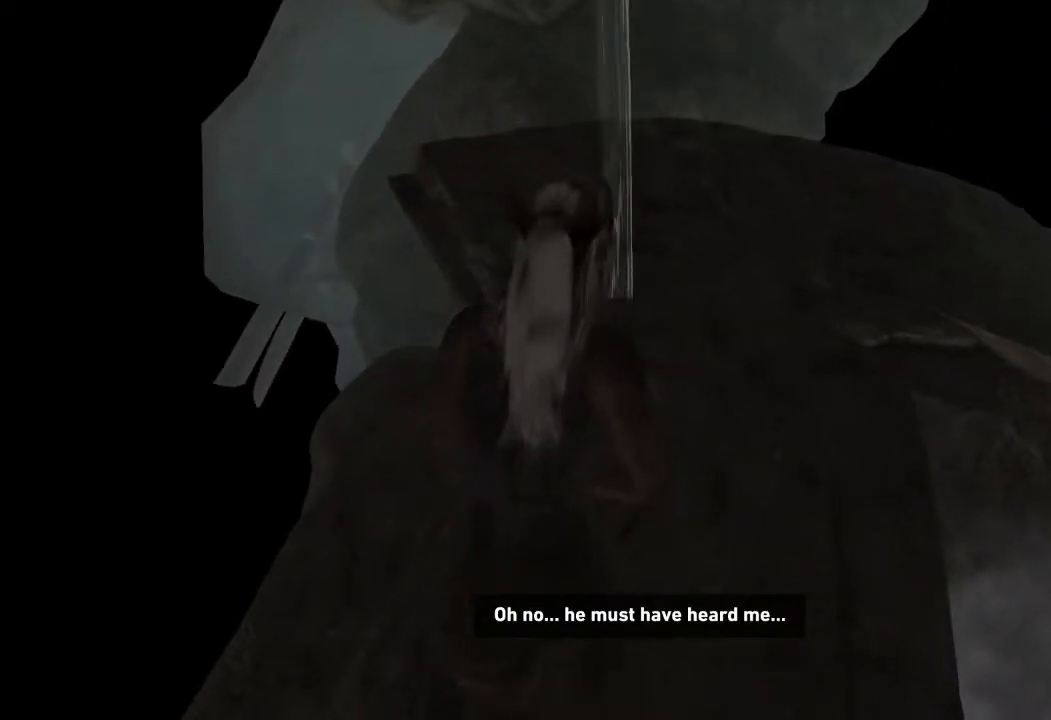
{"keys": ["w"], "mouse": [], "events": []}
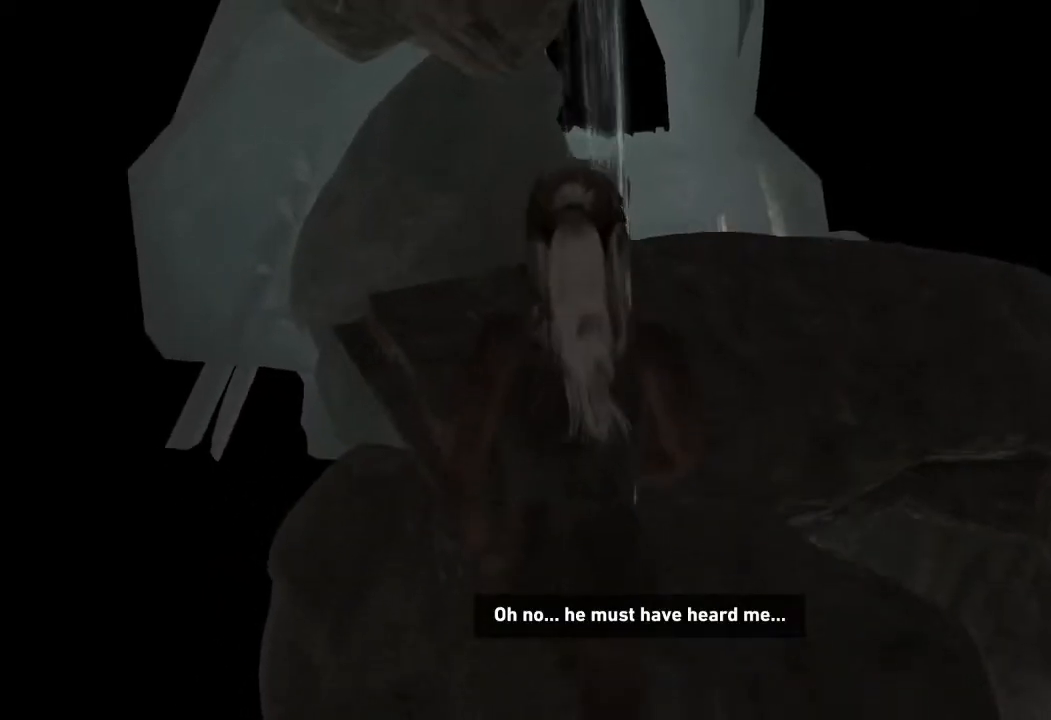
{"keys": ["w"], "mouse": [], "events": []}
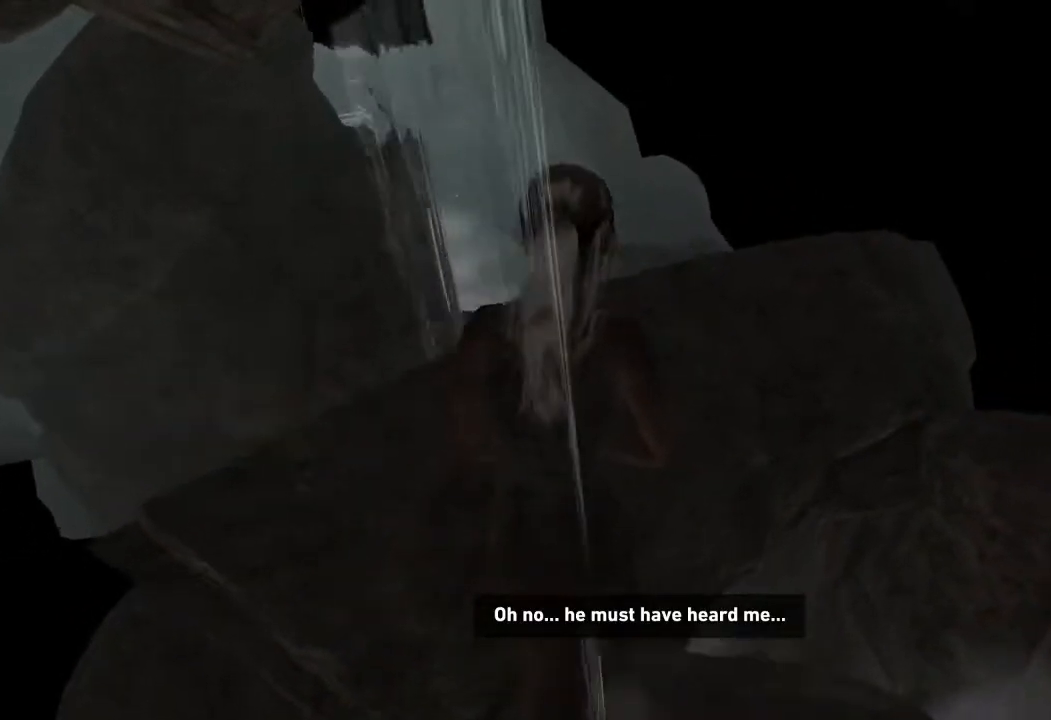
{"keys": ["w"], "mouse": [], "events": []}